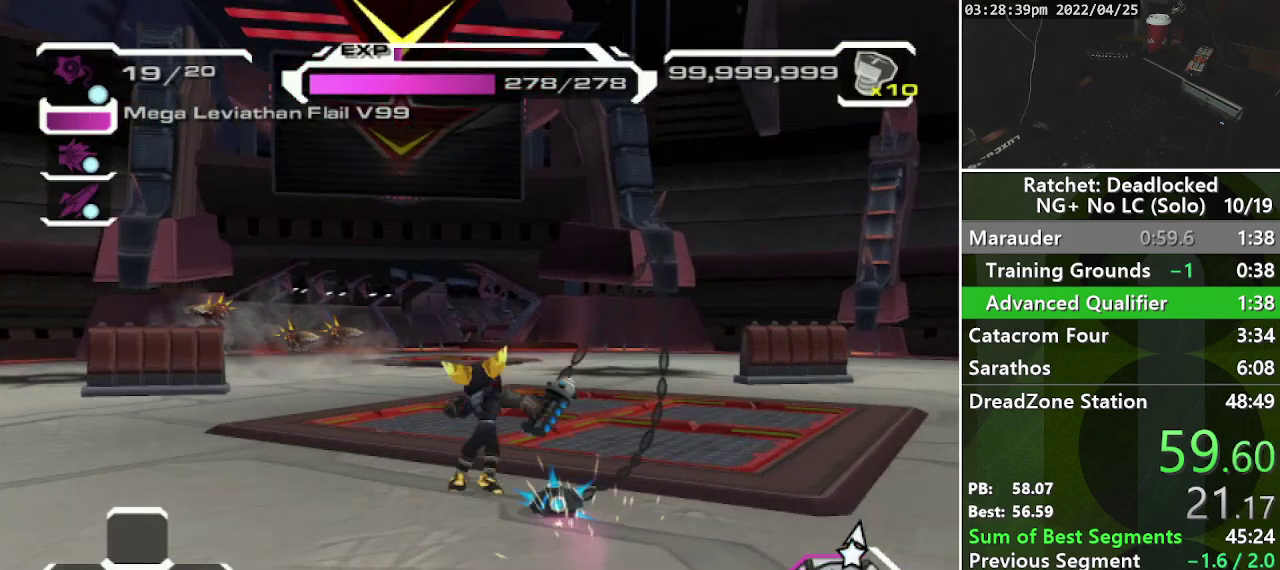
Gameplay with a controller (PlayStation layout); each line is a JSON object with the inputs held at the frame after it. "events" lists button and stick changes between this image and that frame as [ms after this image, input, new state], when the widget could be followed in between. Not read: L3 R3.
{"buttons": [], "left_stick": "up", "right_stick": "center", "events": [[33, "R1", "down"], [117, "R1", "up"]]}
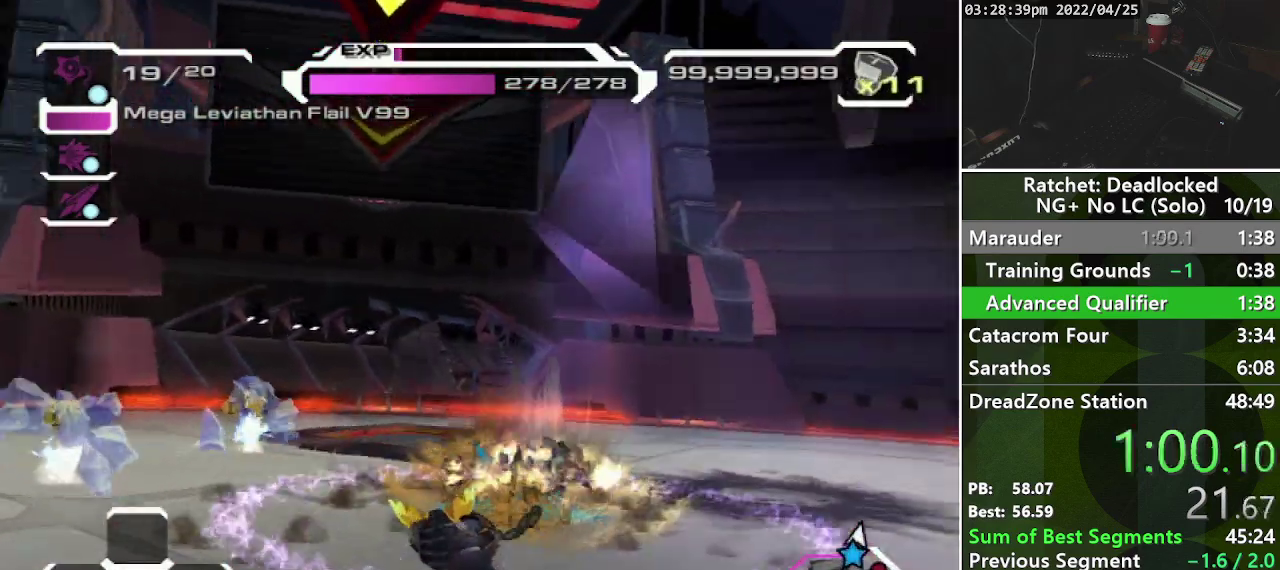
{"buttons": [], "left_stick": "up", "right_stick": "center", "events": [[433, "L2", "down"], [500, "L2", "up"]]}
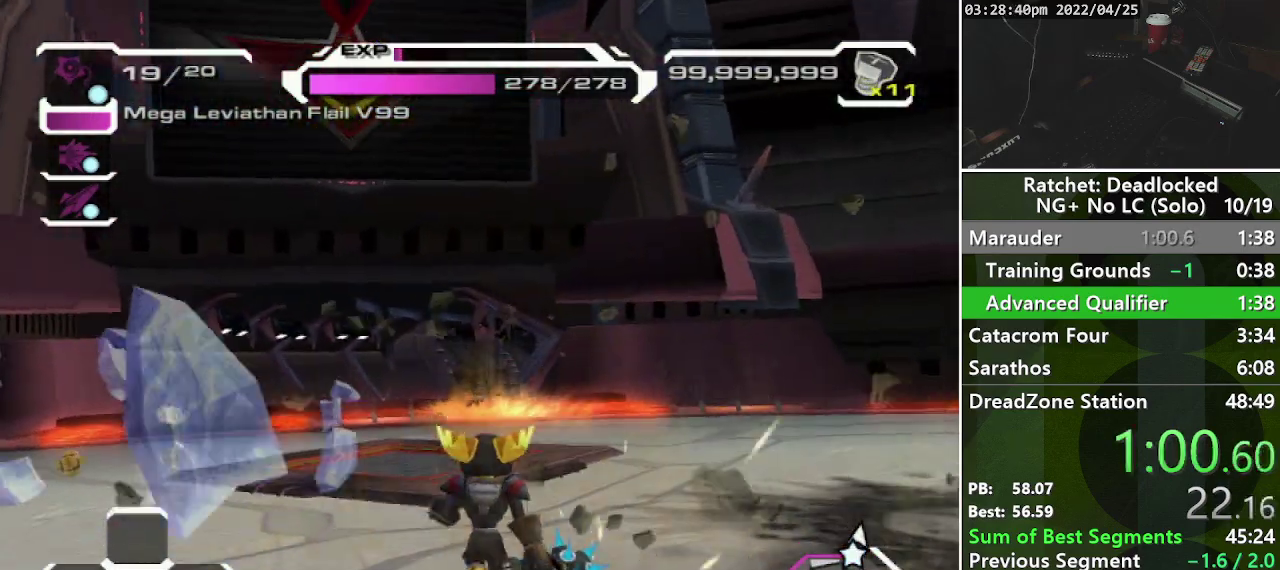
{"buttons": ["TRIANGLE", "R1"], "left_stick": "center", "right_stick": "center", "events": [[83, "L2", "down"], [183, "L2", "up"], [283, "left_stick", "center"], [467, "R1", "down"], [467, "TRIANGLE", "down"]]}
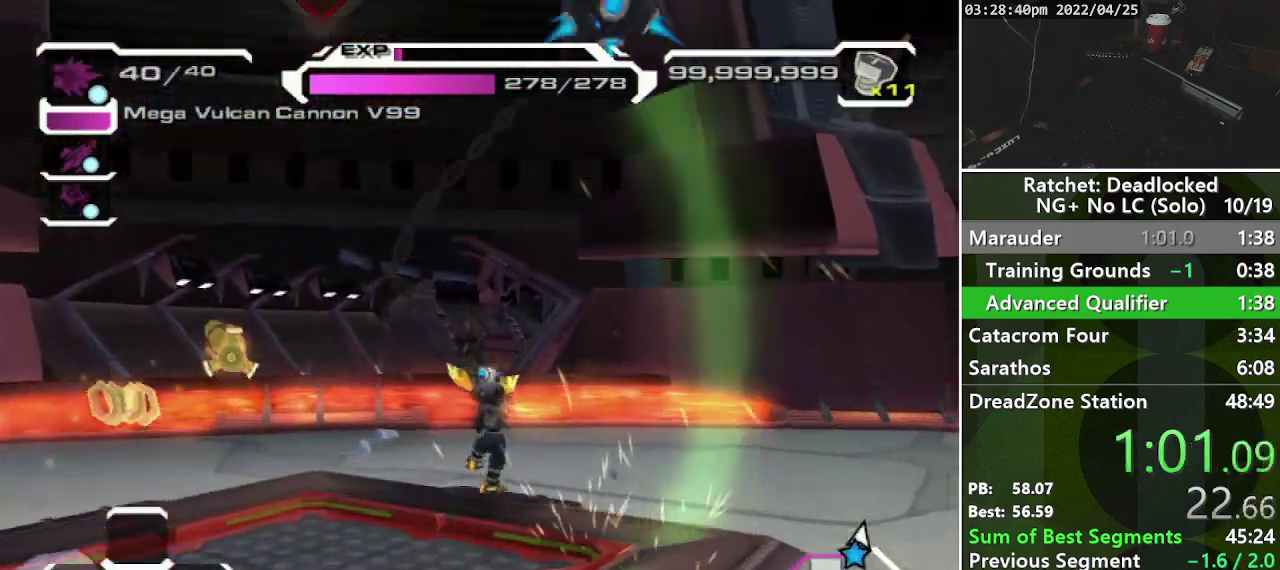
{"buttons": [], "left_stick": "center", "right_stick": "center", "events": [[67, "TRIANGLE", "up"], [83, "R1", "up"], [167, "CROSS", "down"], [450, "CROSS", "up"]]}
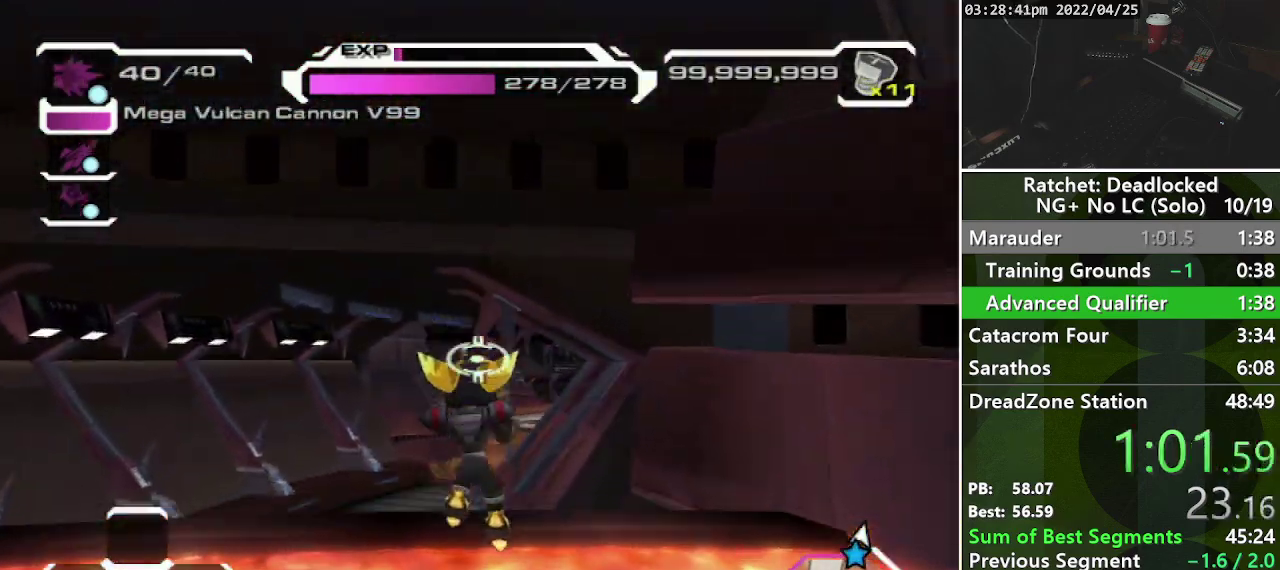
{"buttons": [], "left_stick": "up-left", "right_stick": "down-left", "events": [[67, "CROSS", "down"], [217, "CROSS", "up"], [367, "right_stick", "down-left"], [383, "left_stick", "up"], [433, "left_stick", "up-left"]]}
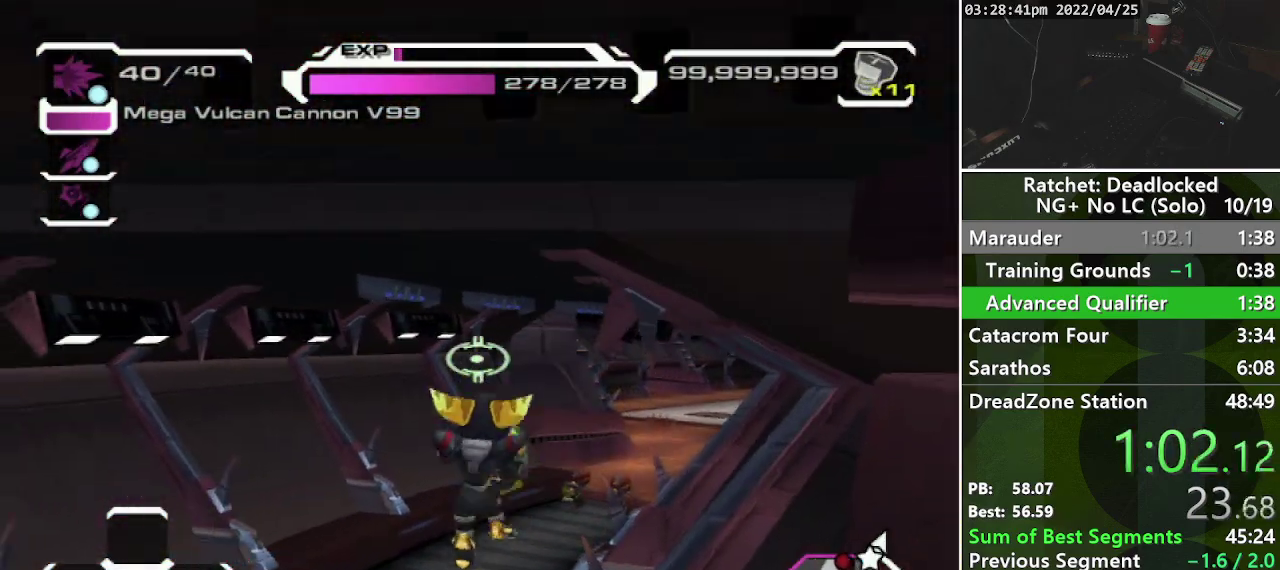
{"buttons": [], "left_stick": "up-left", "right_stick": "right", "events": [[50, "right_stick", "center"], [450, "right_stick", "right"]]}
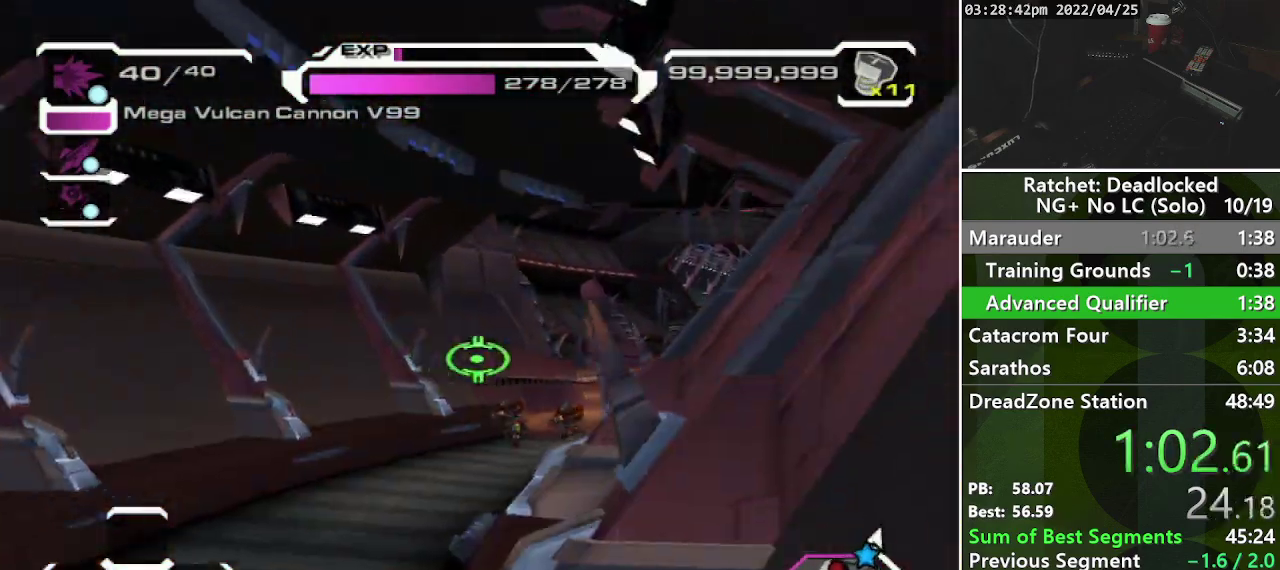
{"buttons": [], "left_stick": "up-left", "right_stick": "center", "events": [[100, "right_stick", "center"], [317, "CROSS", "down"], [483, "CROSS", "up"]]}
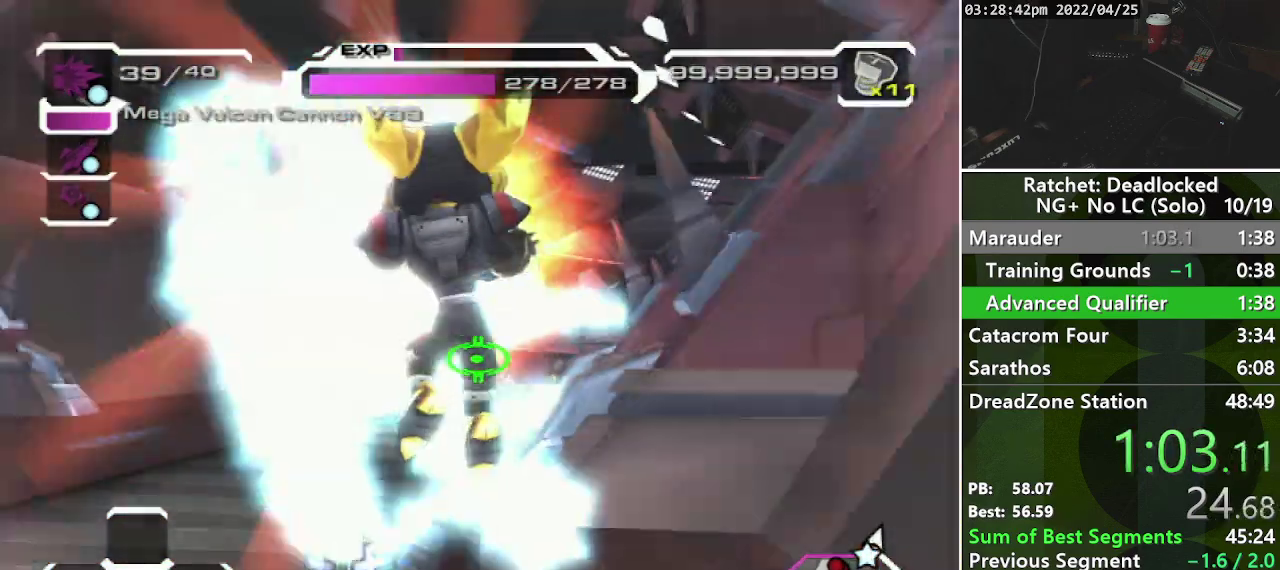
{"buttons": ["R1"], "left_stick": "up-left", "right_stick": "center", "events": [[67, "R1", "down"], [317, "right_stick", "right"], [483, "right_stick", "center"]]}
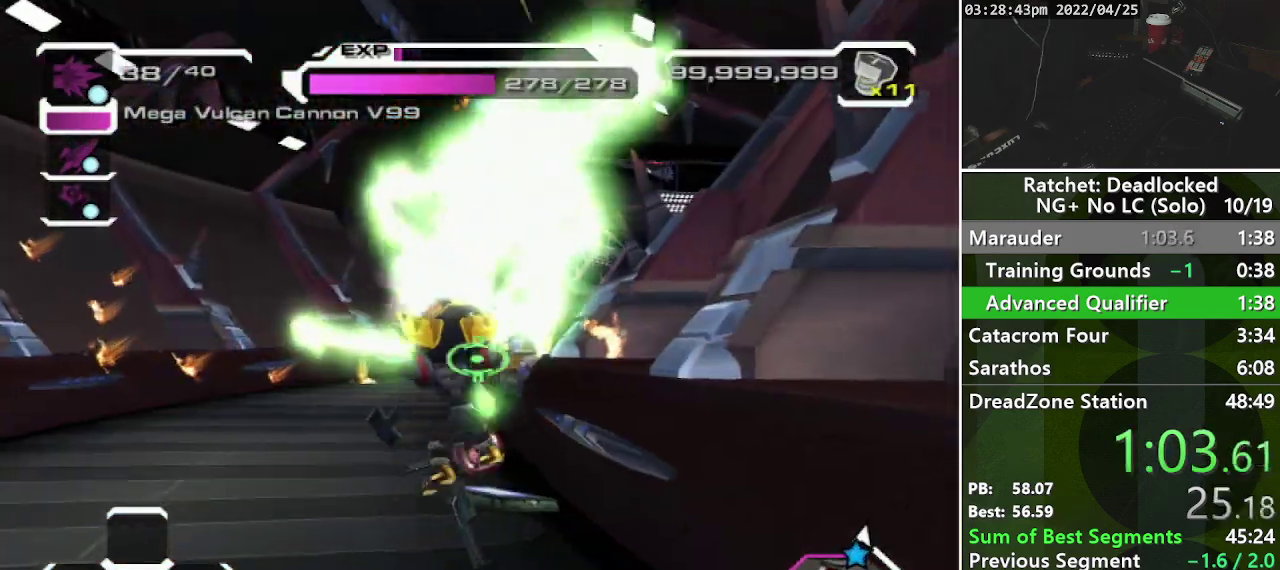
{"buttons": [], "left_stick": "up", "right_stick": "center"}
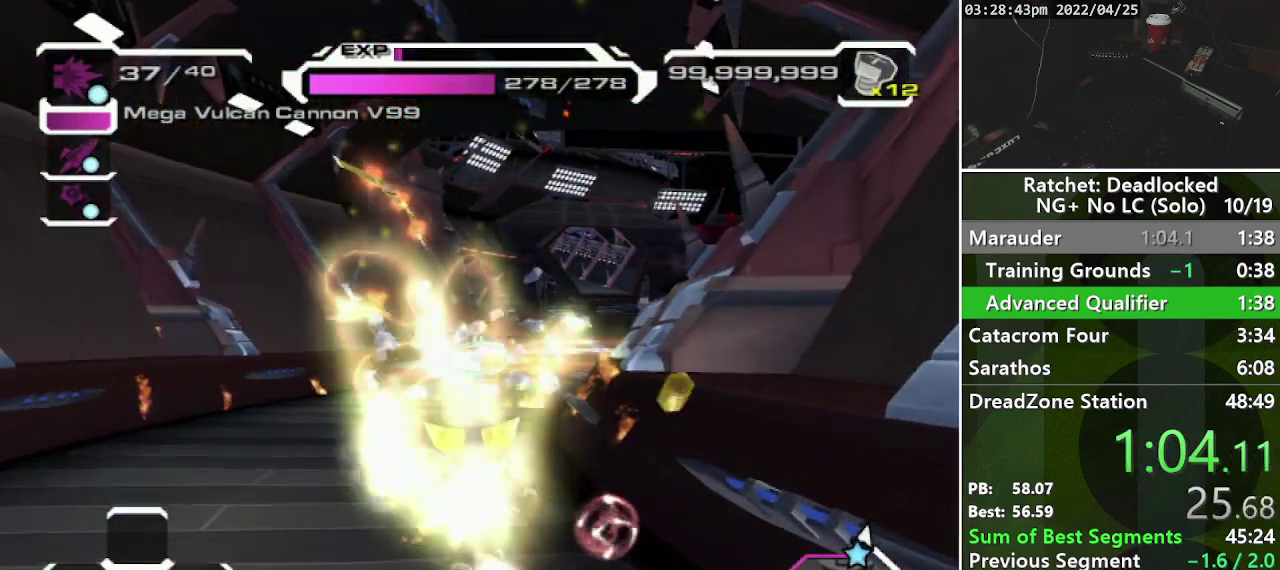
{"buttons": ["R1"], "left_stick": "left", "right_stick": "right"}
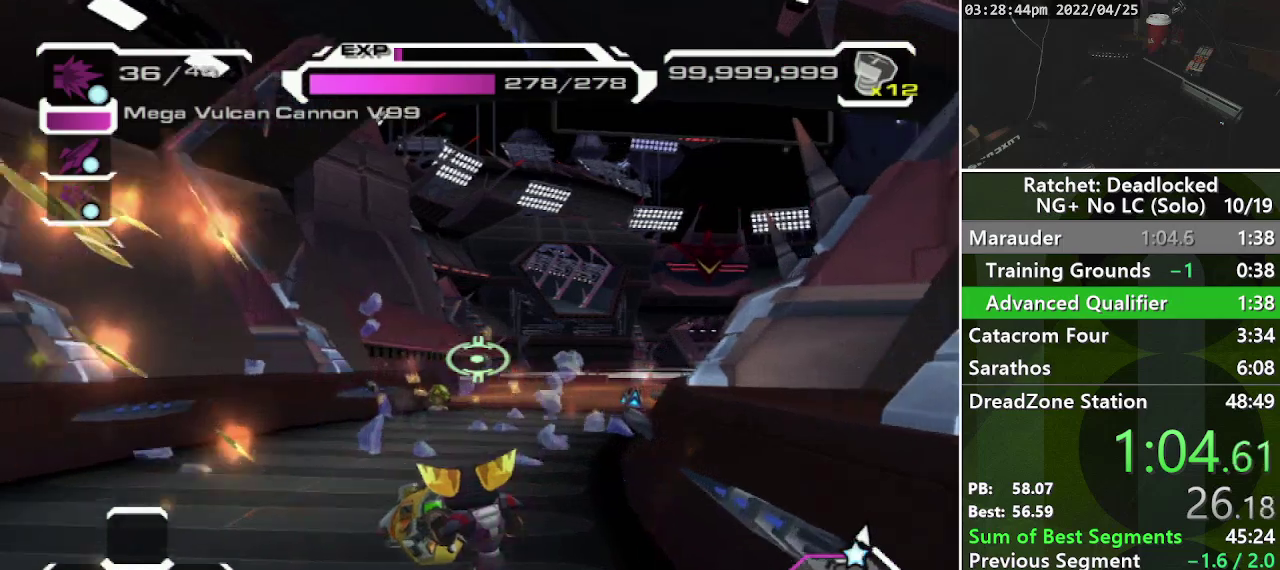
{"buttons": ["R1"], "left_stick": "down-left", "right_stick": "down-right", "events": [[33, "left_stick", "down-left"], [167, "right_stick", "center"], [367, "right_stick", "down-right"]]}
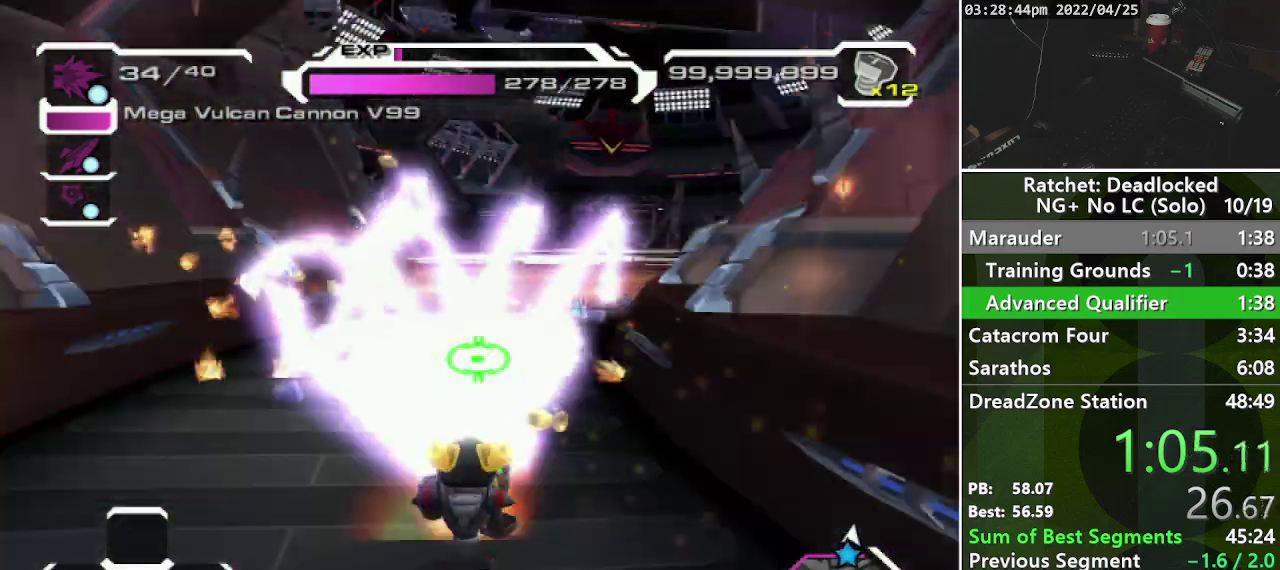
{"buttons": ["R1"], "left_stick": "down-left", "right_stick": "down-right", "events": [[100, "right_stick", "down"], [167, "right_stick", "center"], [400, "right_stick", "right"], [467, "right_stick", "down-right"]]}
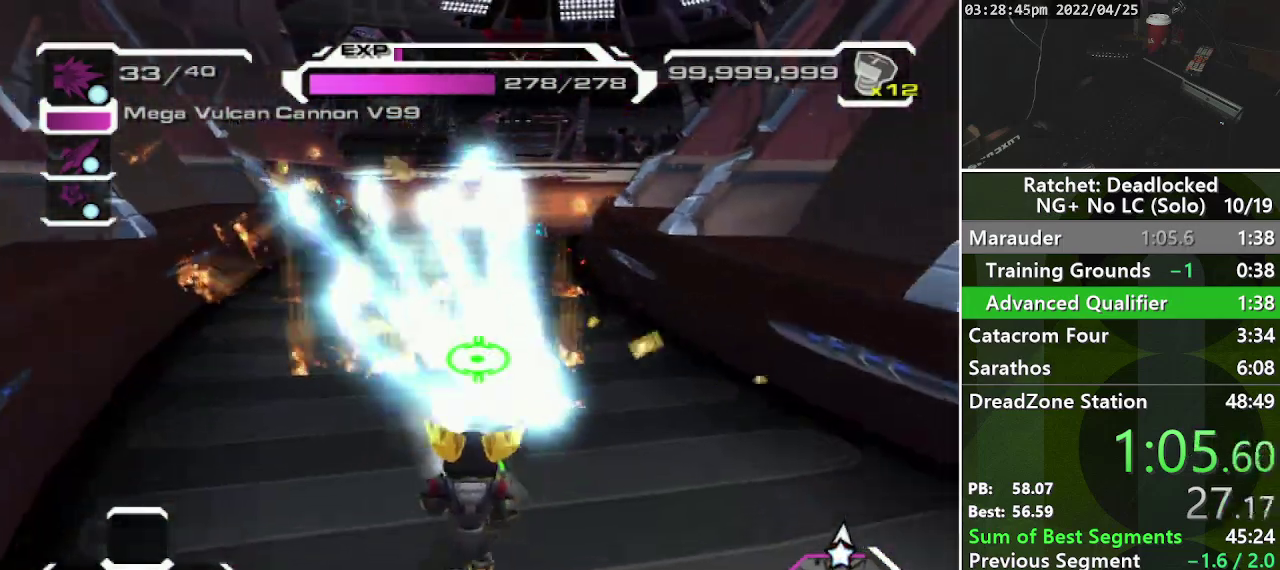
{"buttons": ["R1"], "left_stick": "right", "right_stick": "down", "events": [[117, "right_stick", "down"], [183, "left_stick", "down"], [283, "left_stick", "down-right"], [417, "left_stick", "right"]]}
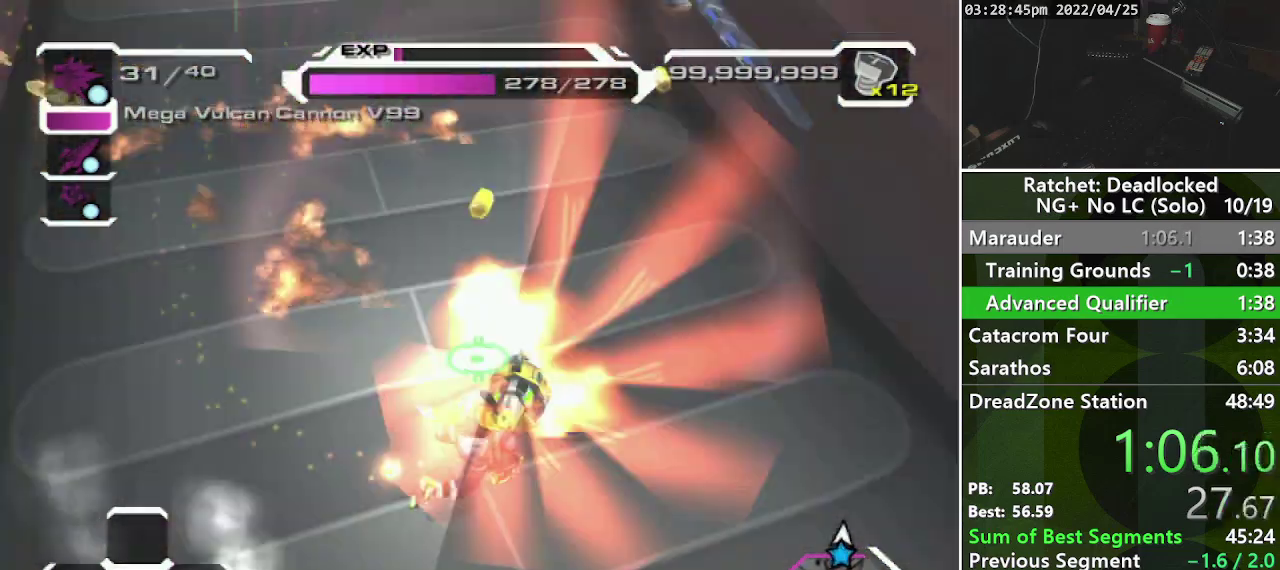
{"buttons": ["R1"], "left_stick": "down-left", "right_stick": "center", "events": [[33, "left_stick", "up-right"], [50, "right_stick", "down-left"], [100, "right_stick", "center"], [133, "left_stick", "up"], [233, "left_stick", "up-left"], [317, "left_stick", "left"], [400, "left_stick", "down-left"]]}
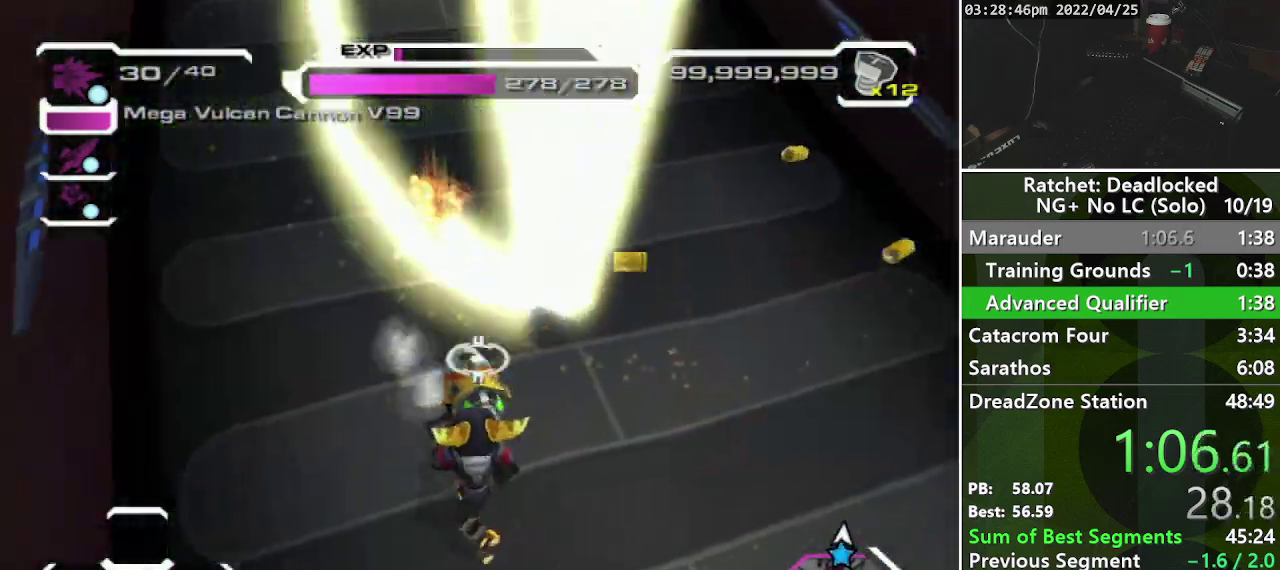
{"buttons": ["R1"], "left_stick": "up-right", "right_stick": "right", "events": [[100, "left_stick", "left"], [150, "left_stick", "up-left"], [250, "left_stick", "up"], [317, "left_stick", "up-right"], [467, "right_stick", "right"]]}
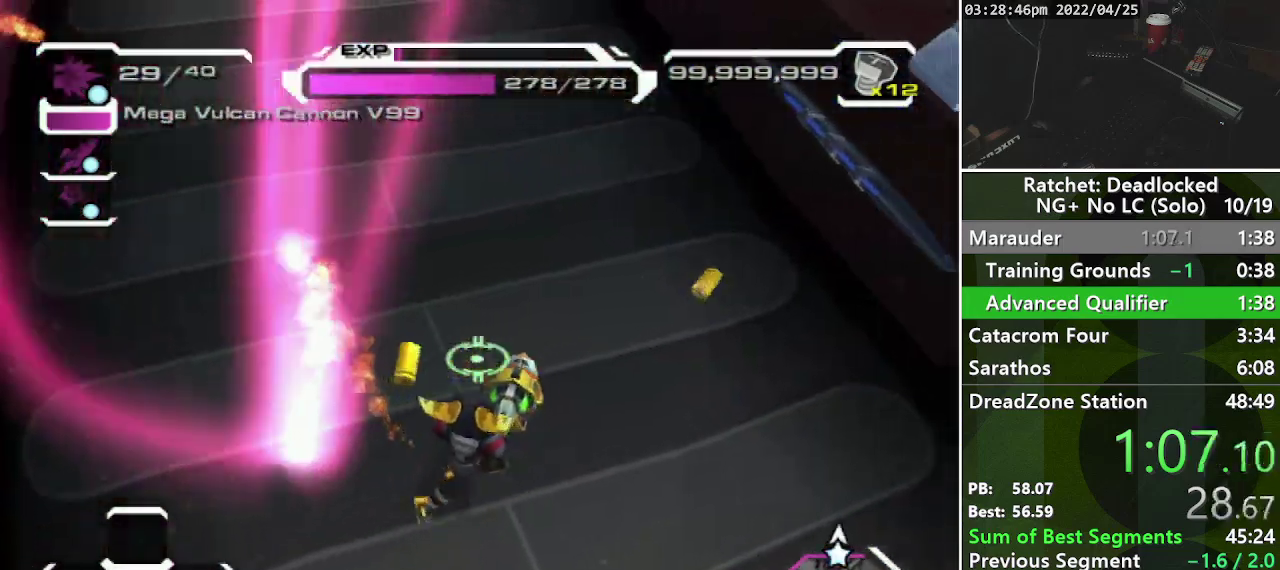
{"buttons": ["R1"], "left_stick": "right", "right_stick": "center"}
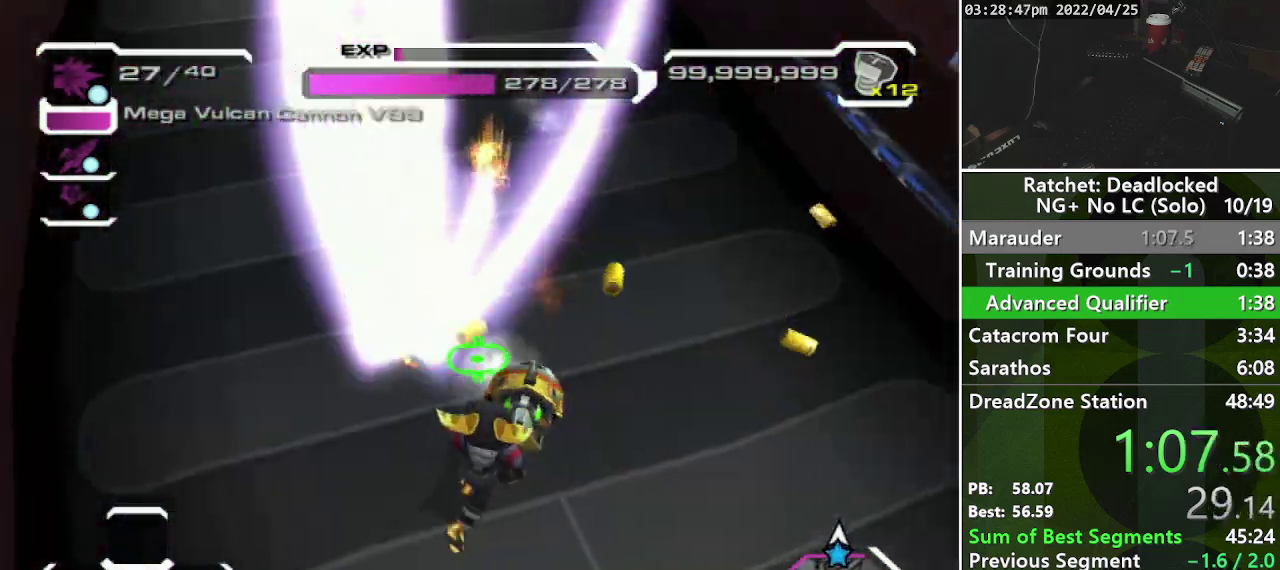
{"buttons": ["R1"], "left_stick": "right", "right_stick": "center"}
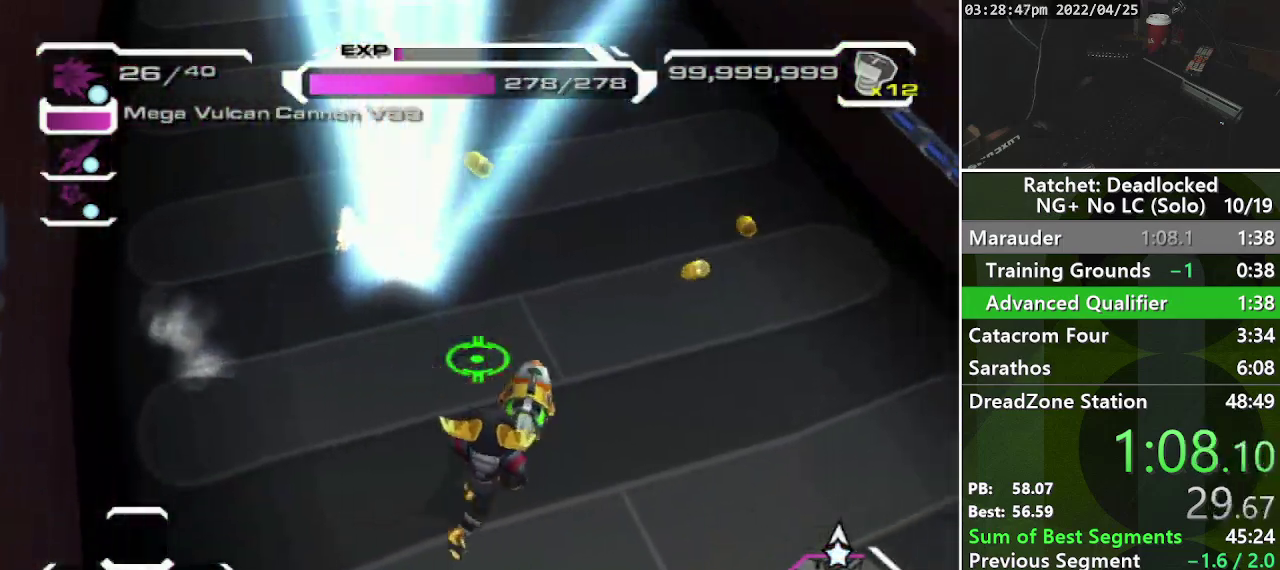
{"buttons": ["R1"], "left_stick": "right", "right_stick": "up-right", "events": [[50, "left_stick", "up-right"], [150, "left_stick", "up-left"], [217, "left_stick", "left"], [233, "right_stick", "up"], [300, "left_stick", "down-left"], [350, "left_stick", "down"], [367, "right_stick", "up-right"], [400, "left_stick", "down-right"], [450, "left_stick", "right"]]}
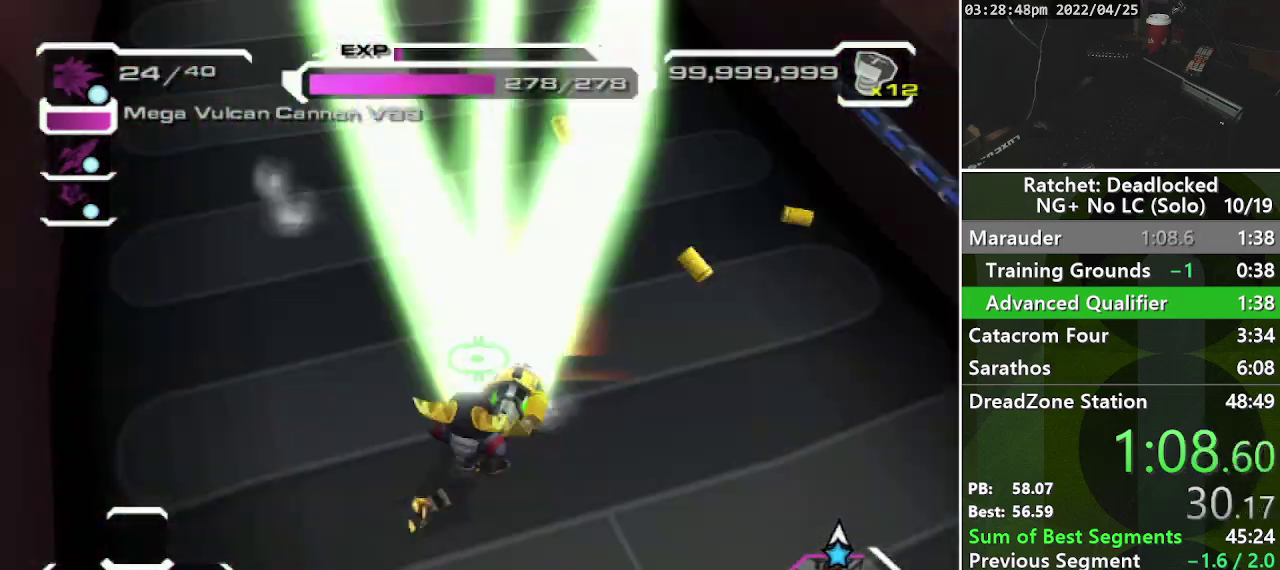
{"buttons": ["R1"], "left_stick": "right", "right_stick": "center", "events": [[17, "left_stick", "up-right"], [67, "left_stick", "up"], [117, "left_stick", "up-left"], [200, "left_stick", "left"], [283, "left_stick", "down-left"], [283, "right_stick", "up"], [333, "right_stick", "up-right"], [350, "left_stick", "down"], [400, "left_stick", "down-right"], [467, "left_stick", "right"], [467, "right_stick", "center"]]}
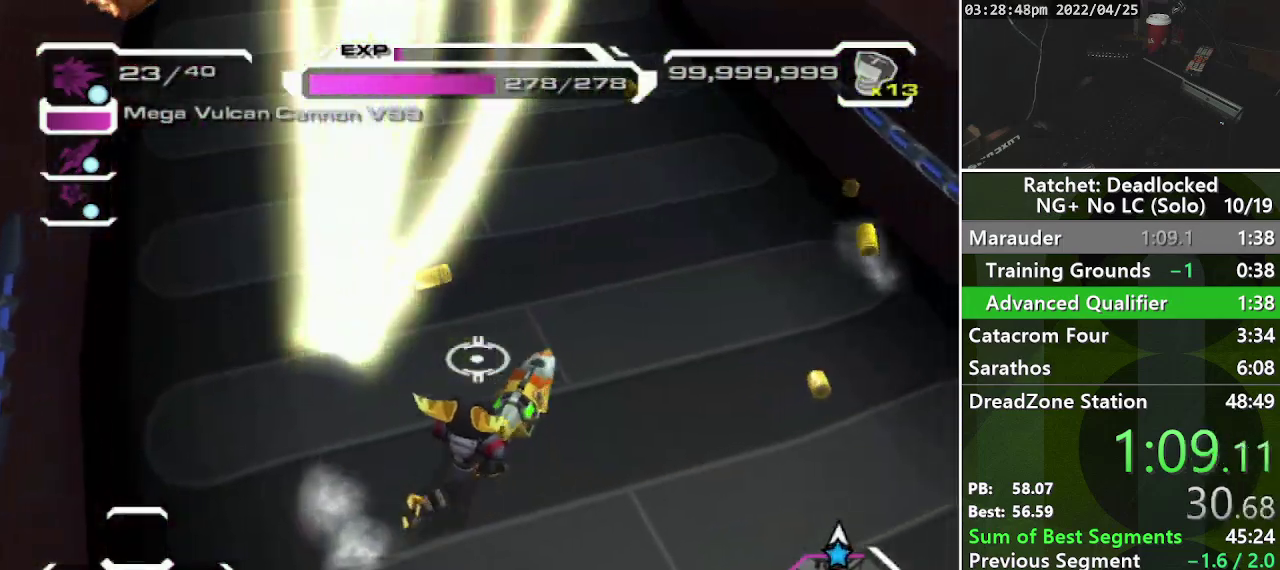
{"buttons": ["R1"], "left_stick": "right", "right_stick": "up-right", "events": [[67, "left_stick", "up"], [133, "left_stick", "up-left"], [200, "right_stick", "up-right"], [217, "left_stick", "left"], [317, "left_stick", "down-left"], [433, "left_stick", "down-right"], [483, "left_stick", "right"]]}
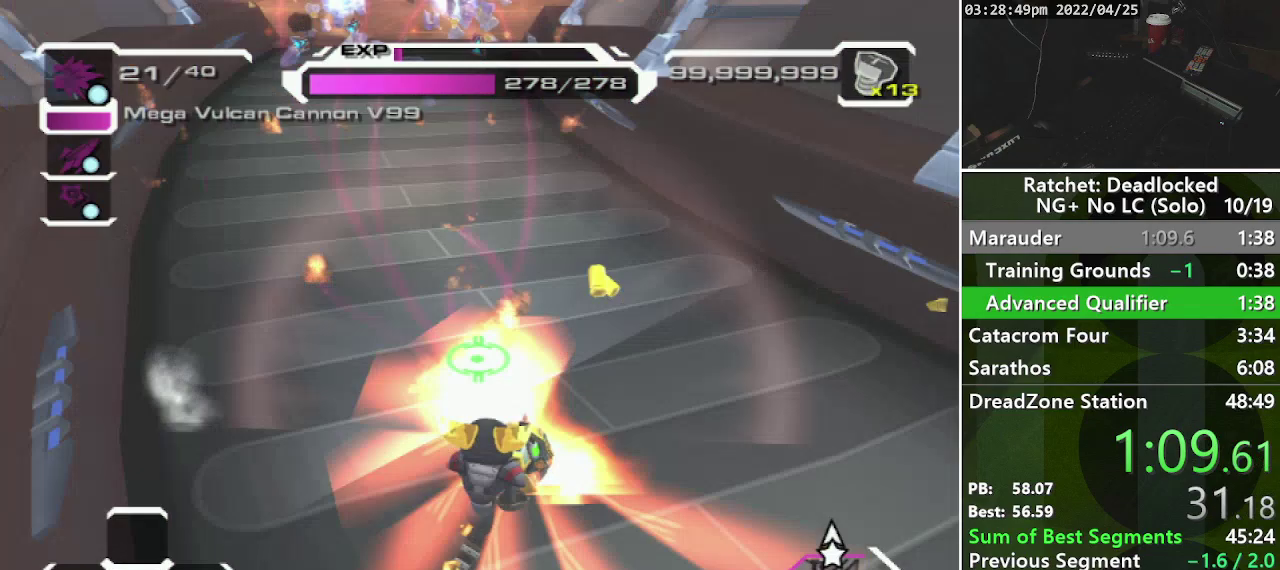
{"buttons": ["R1"], "left_stick": "down", "right_stick": "center", "events": [[67, "left_stick", "up-right"], [117, "left_stick", "up"], [167, "left_stick", "up-left"], [200, "right_stick", "up"], [250, "left_stick", "left"], [317, "left_stick", "down-left"], [350, "right_stick", "left"], [400, "right_stick", "center"], [417, "left_stick", "down"]]}
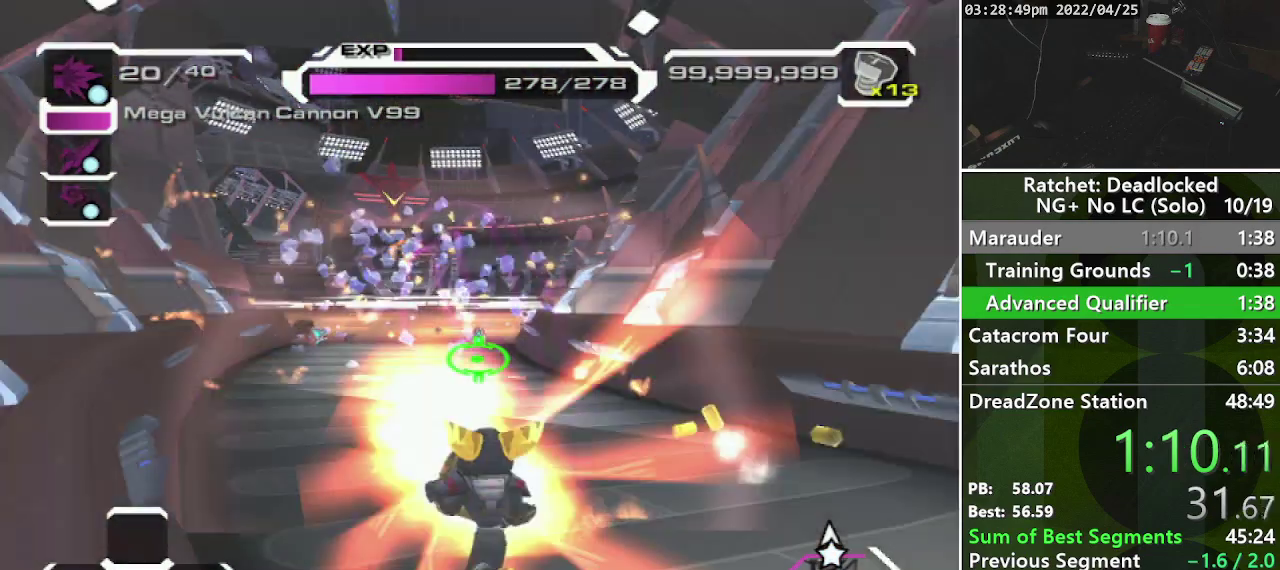
{"buttons": ["R2"], "left_stick": "center", "right_stick": "center", "events": [[67, "left_stick", "left"], [83, "right_stick", "up-left"], [217, "left_stick", "up"], [267, "left_stick", "up-right"], [317, "right_stick", "center"], [350, "R1", "up"], [400, "left_stick", "right"], [450, "left_stick", "center"], [483, "R2", "down"]]}
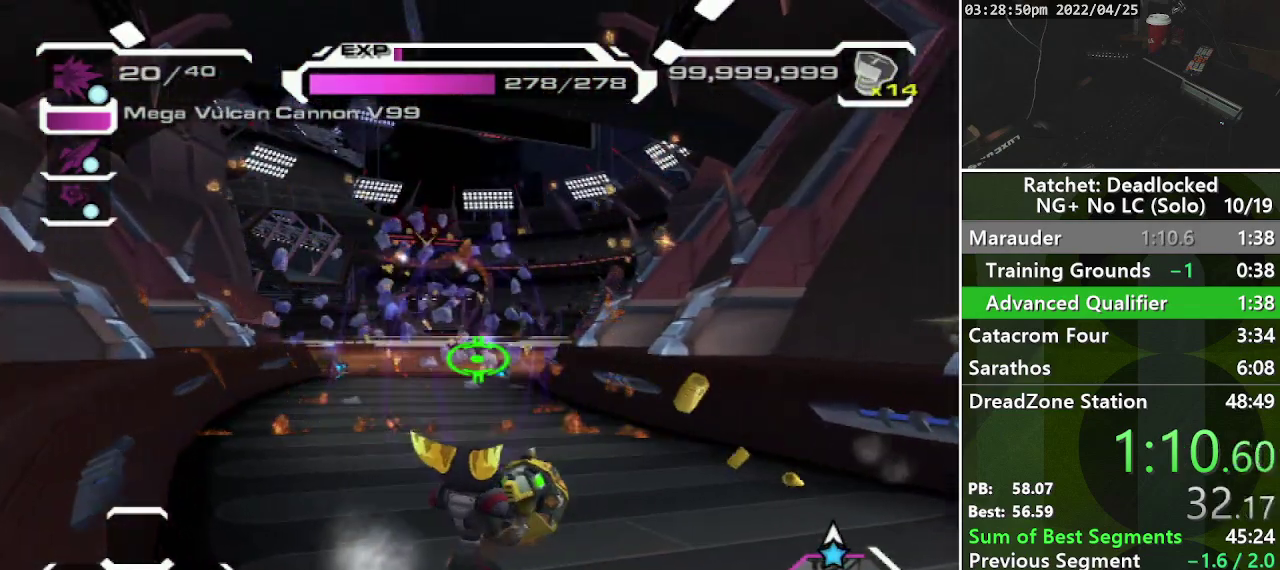
{"buttons": [], "left_stick": "center", "right_stick": "center", "events": [[150, "right_stick", "down-right"], [217, "R2", "up"], [283, "right_stick", "center"]]}
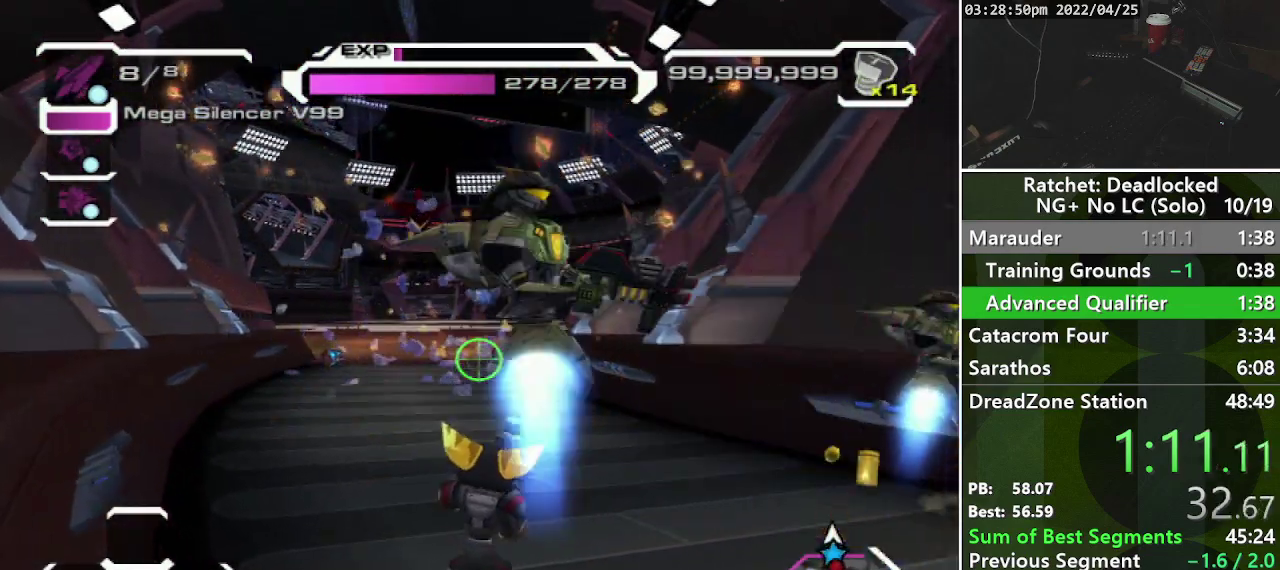
{"buttons": ["R2"], "left_stick": "center", "right_stick": "center", "events": [[50, "left_stick", "up"], [67, "right_stick", "up"], [117, "right_stick", "up-left"], [200, "right_stick", "center"], [450, "R2", "down"], [450, "left_stick", "center"]]}
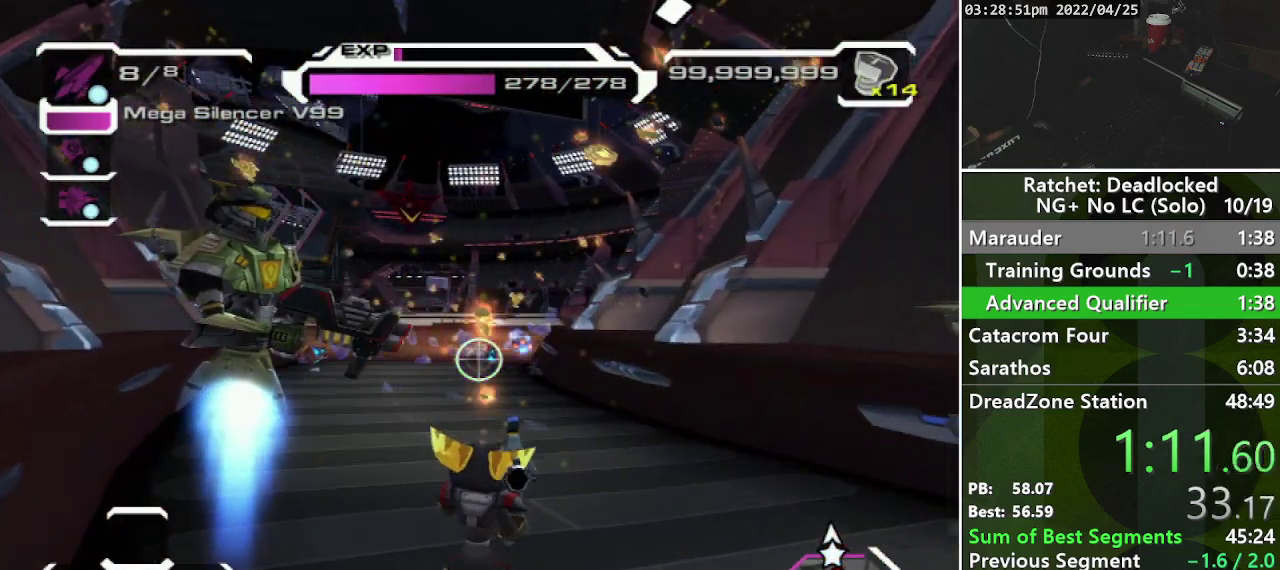
{"buttons": [], "left_stick": "center", "right_stick": "left", "events": [[133, "right_stick", "down-right"], [233, "R2", "up"], [250, "right_stick", "center"], [500, "right_stick", "left"]]}
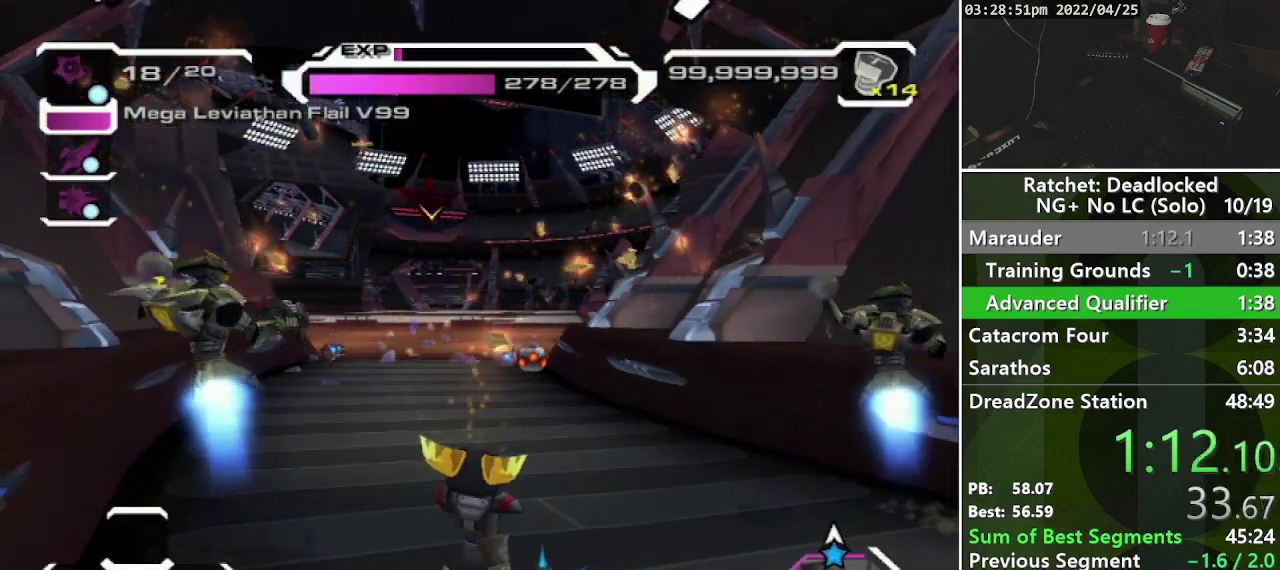
{"buttons": [], "left_stick": "center", "right_stick": "center", "events": [[67, "right_stick", "center"], [167, "R1", "down"], [283, "R1", "up"]]}
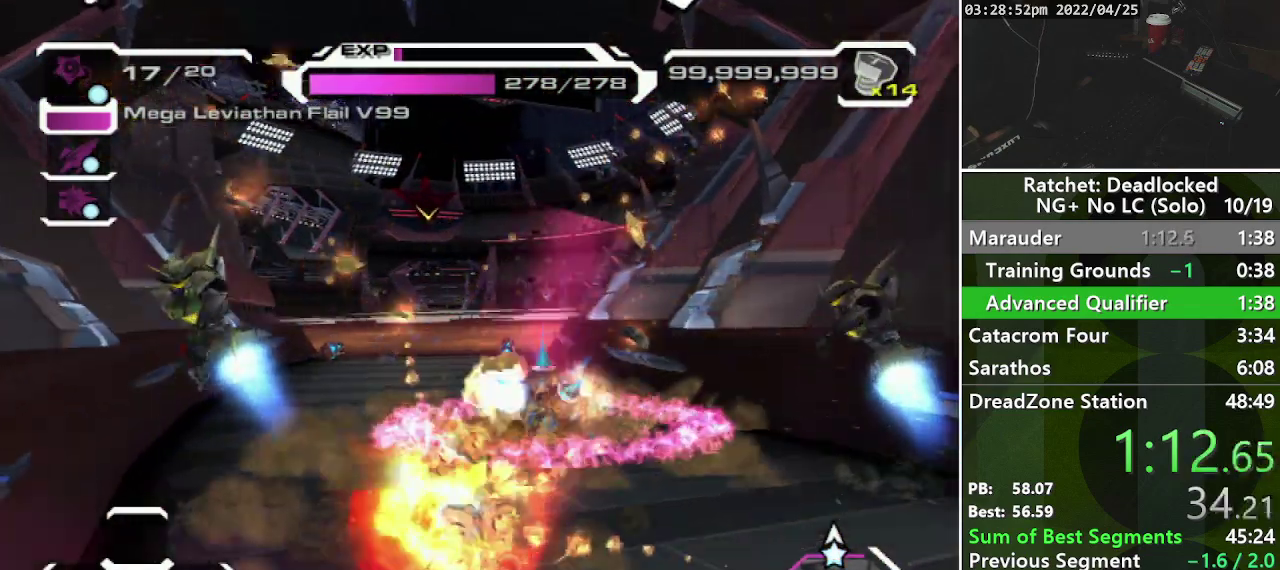
{"buttons": [], "left_stick": "up", "right_stick": "center", "events": [[150, "left_stick", "up"]]}
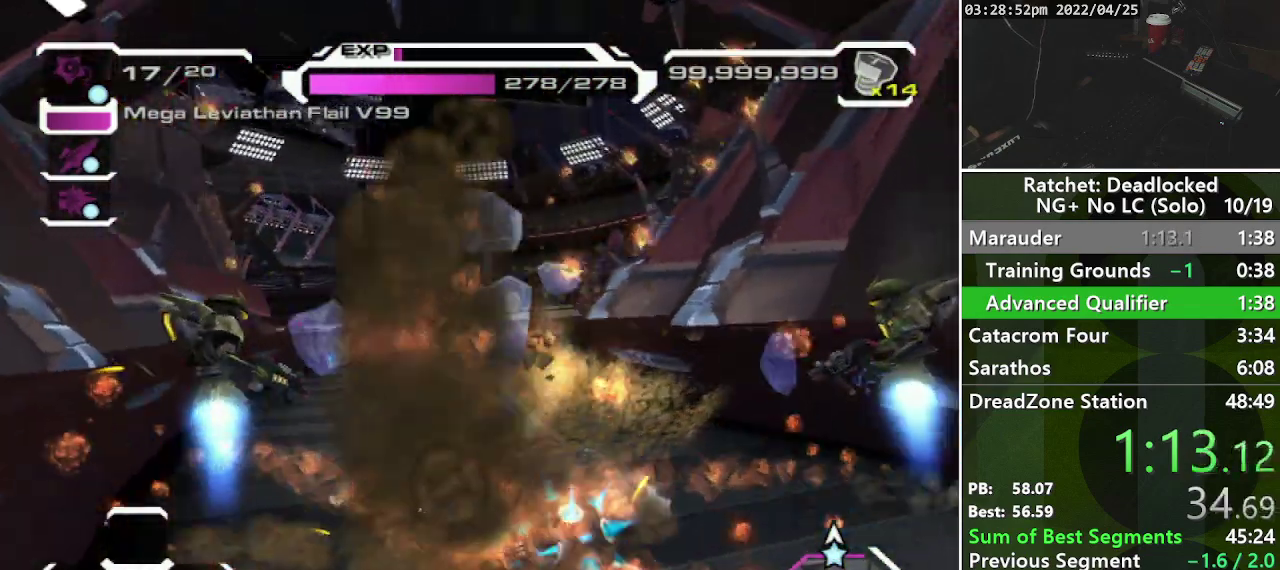
{"buttons": [], "left_stick": "up", "right_stick": "center", "events": [[250, "L2", "down"], [333, "L2", "up"], [383, "L2", "down"], [467, "L2", "up"]]}
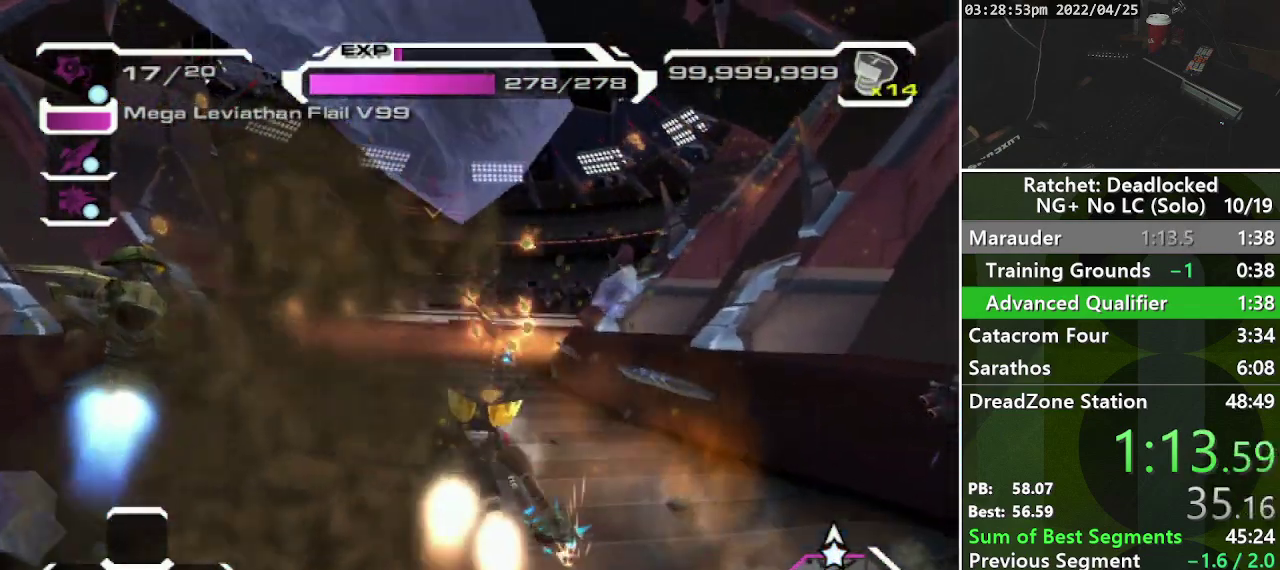
{"buttons": [], "left_stick": "center", "right_stick": "center", "events": [[83, "left_stick", "center"]]}
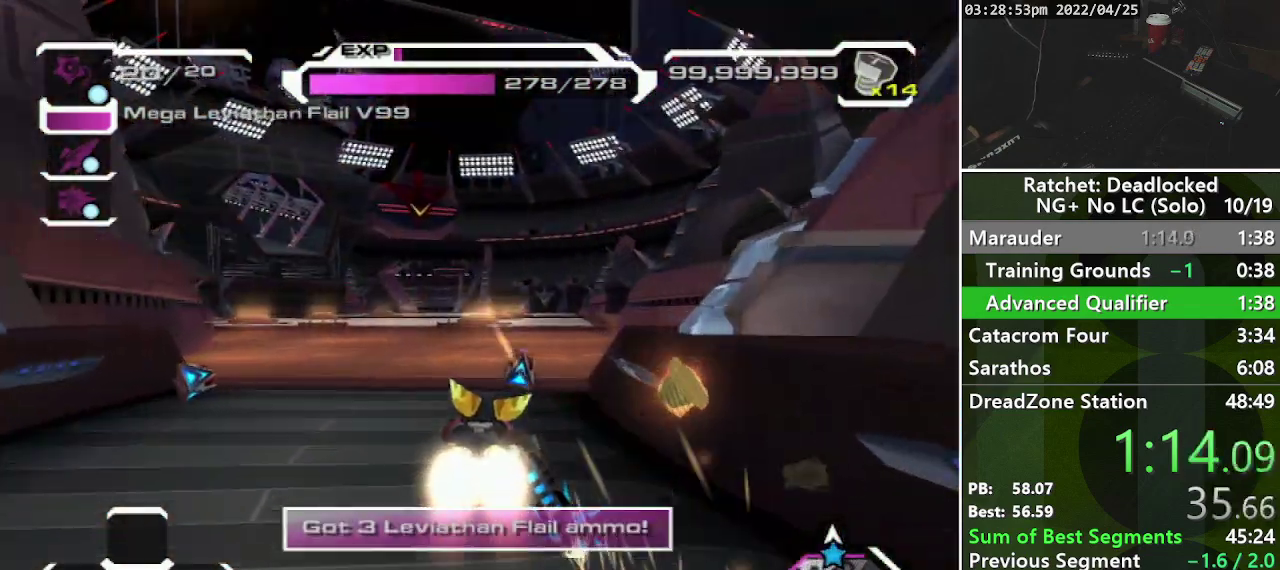
{"buttons": ["CROSS"], "left_stick": "center", "right_stick": "center", "events": [[150, "R1", "down"], [150, "TRIANGLE", "down"], [250, "TRIANGLE", "up"], [283, "R1", "up"], [367, "CROSS", "down"]]}